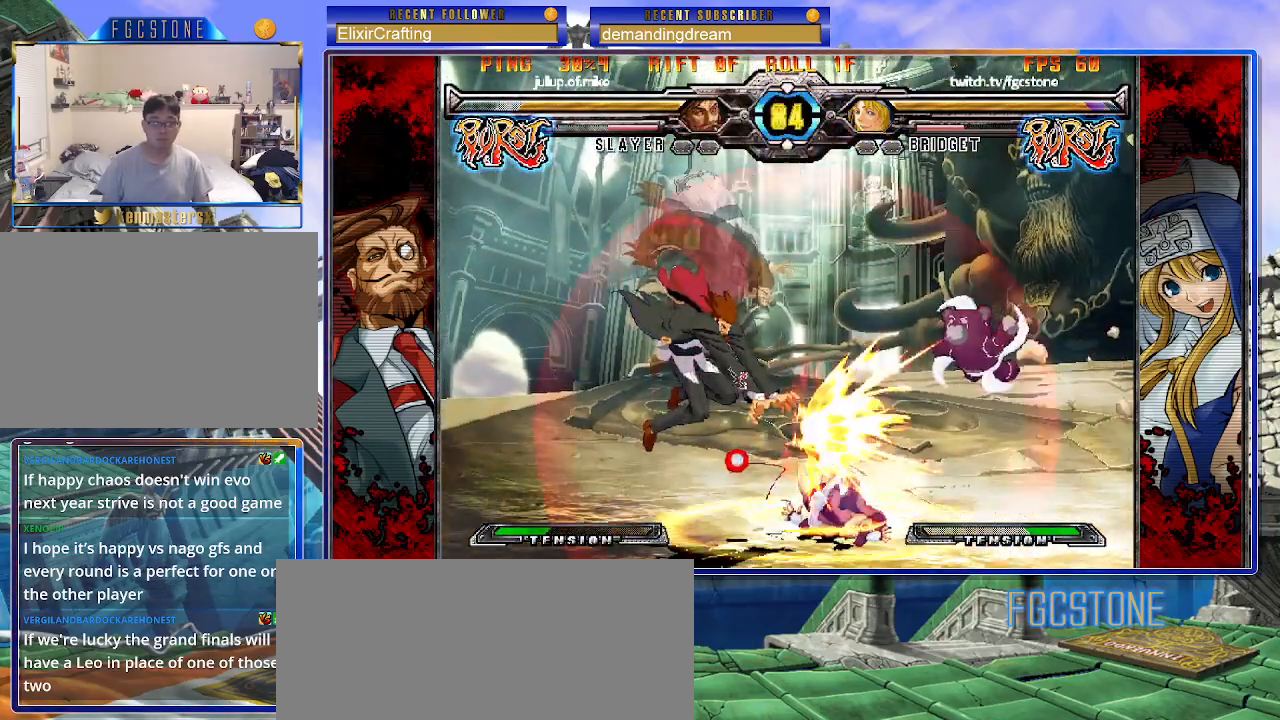
Gameplay with a controller (arcade stick); each line is a JSON object with the inputs held at the frame after it. "events" lists button and stick changes between this image and that frame as [ms after this image, input, new state], when the widget could be followed in between. Not read: L3 R3.
{"buttons": ["S"], "left_stick": "right", "events": [[100, "S", "down"], [200, "S", "up"], [217, "left_stick", "down-right"], [400, "K", "down"], [433, "S", "down"], [467, "K", "up"], [467, "left_stick", "right"]]}
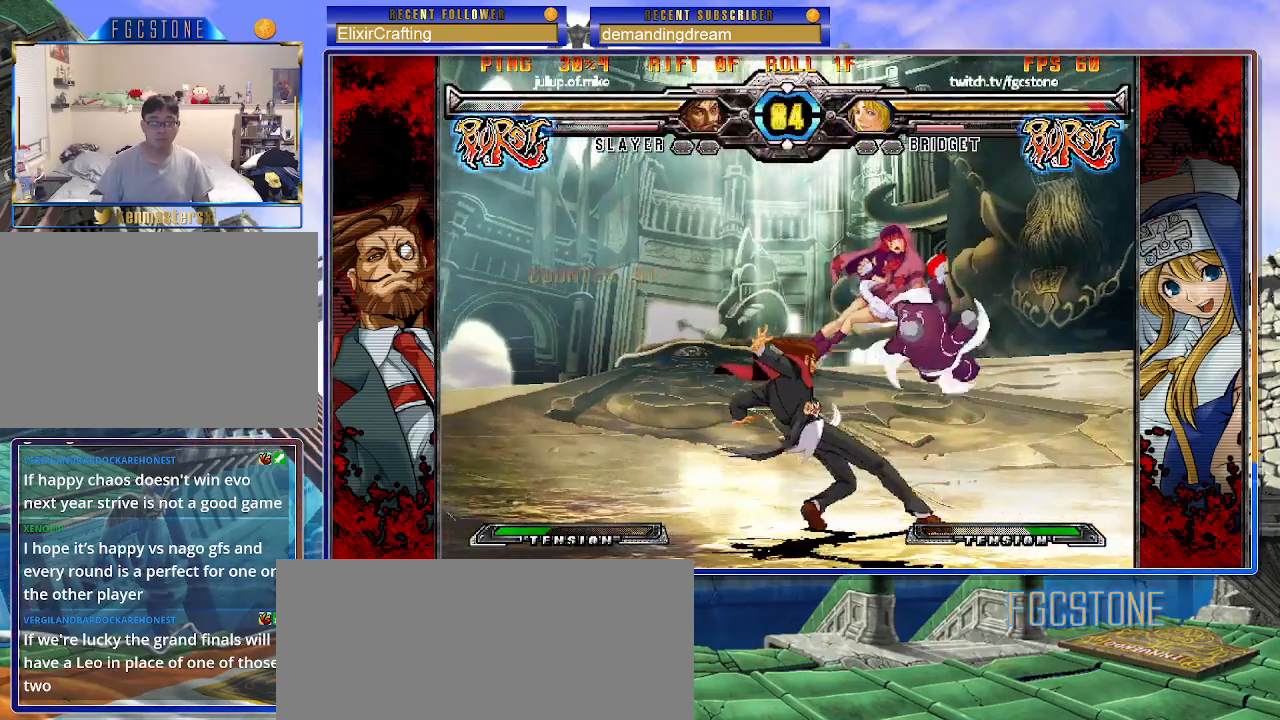
{"buttons": ["S"], "left_stick": "right", "events": [[33, "S", "up"], [50, "K", "down"], [117, "S", "down"], [150, "K", "up"], [217, "K", "down"], [217, "S", "up"], [267, "S", "down"], [300, "K", "up"], [350, "K", "down"], [367, "S", "up"], [433, "S", "down"], [467, "K", "up"]]}
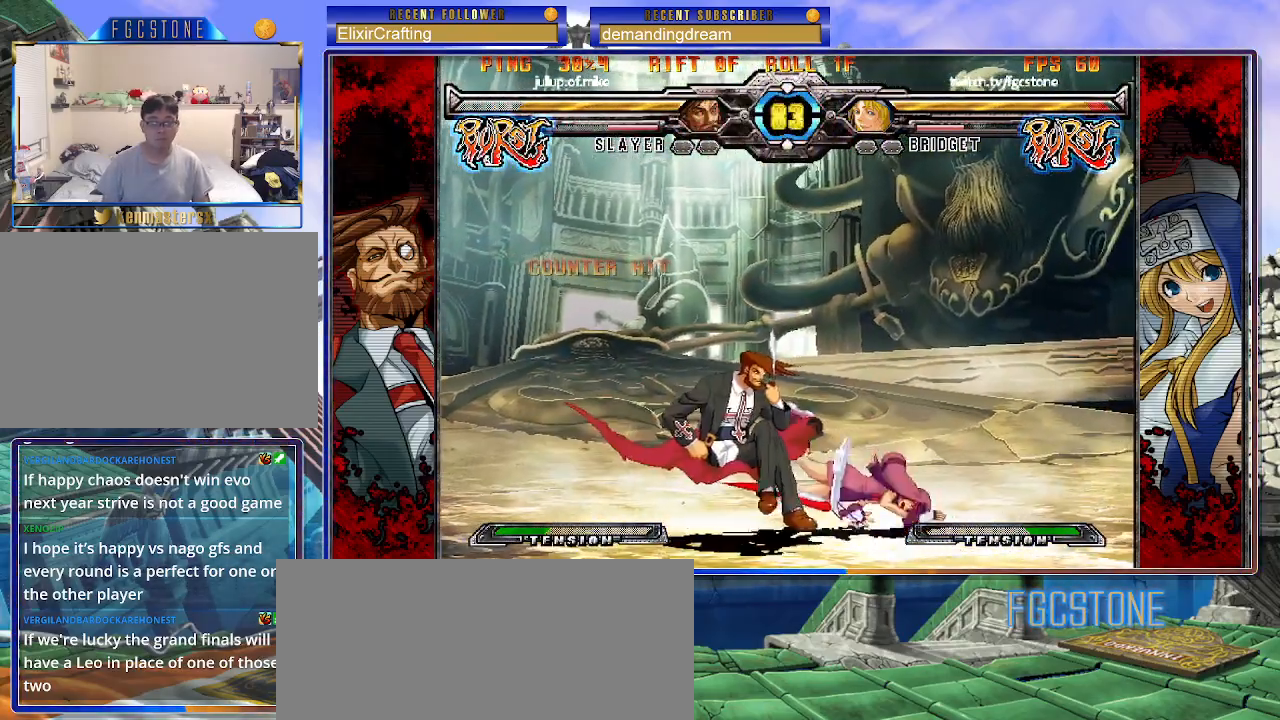
{"buttons": [], "left_stick": "left", "events": [[17, "K", "down"], [33, "S", "up"], [100, "S", "down"], [133, "K", "up"], [183, "S", "up"], [250, "left_stick", "center"], [483, "left_stick", "left"]]}
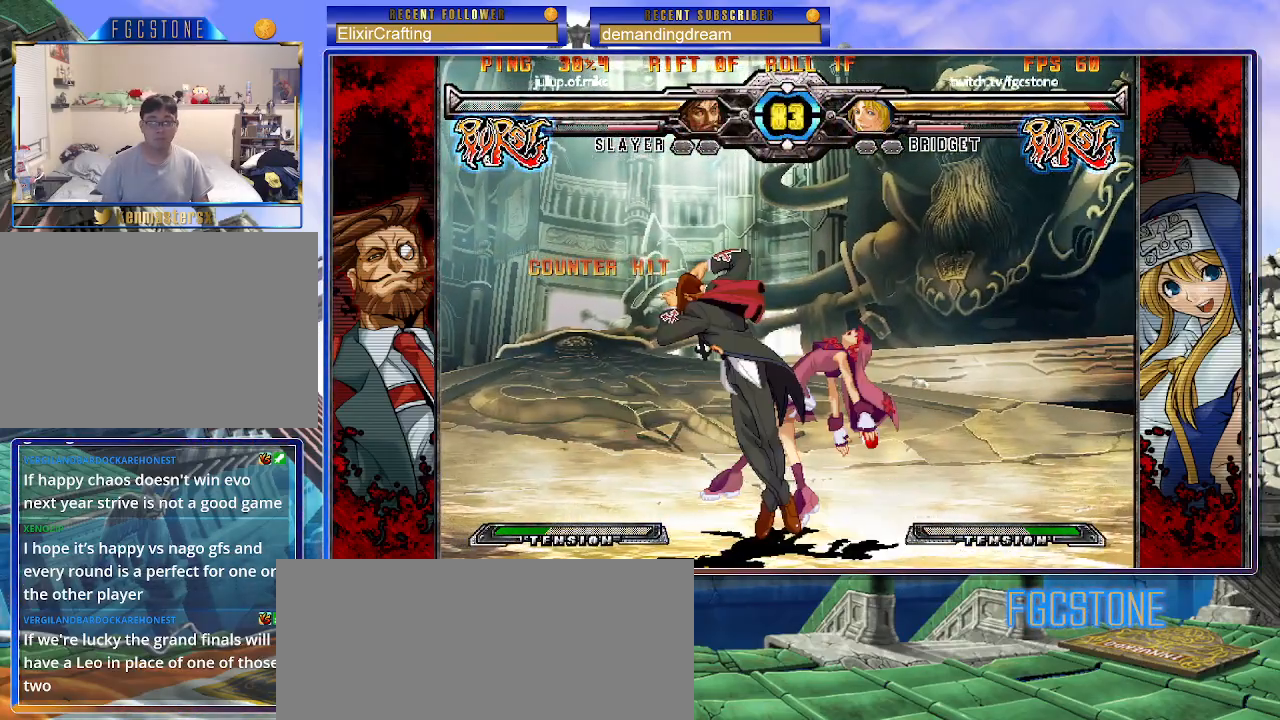
{"buttons": [], "left_stick": "center", "events": [[67, "left_stick", "down"], [167, "P", "down"], [167, "left_stick", "left"], [217, "left_stick", "center"], [250, "P", "up"]]}
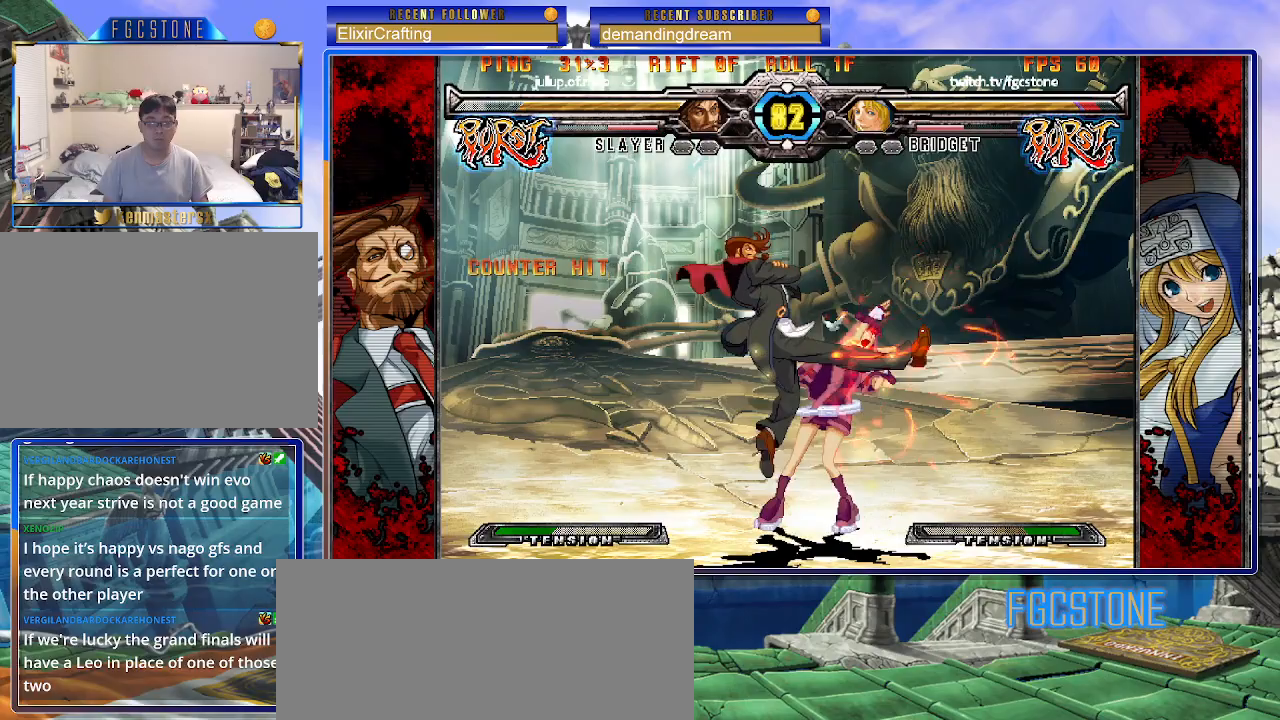
{"buttons": [], "left_stick": "down-right", "events": [[100, "left_stick", "down-right"]]}
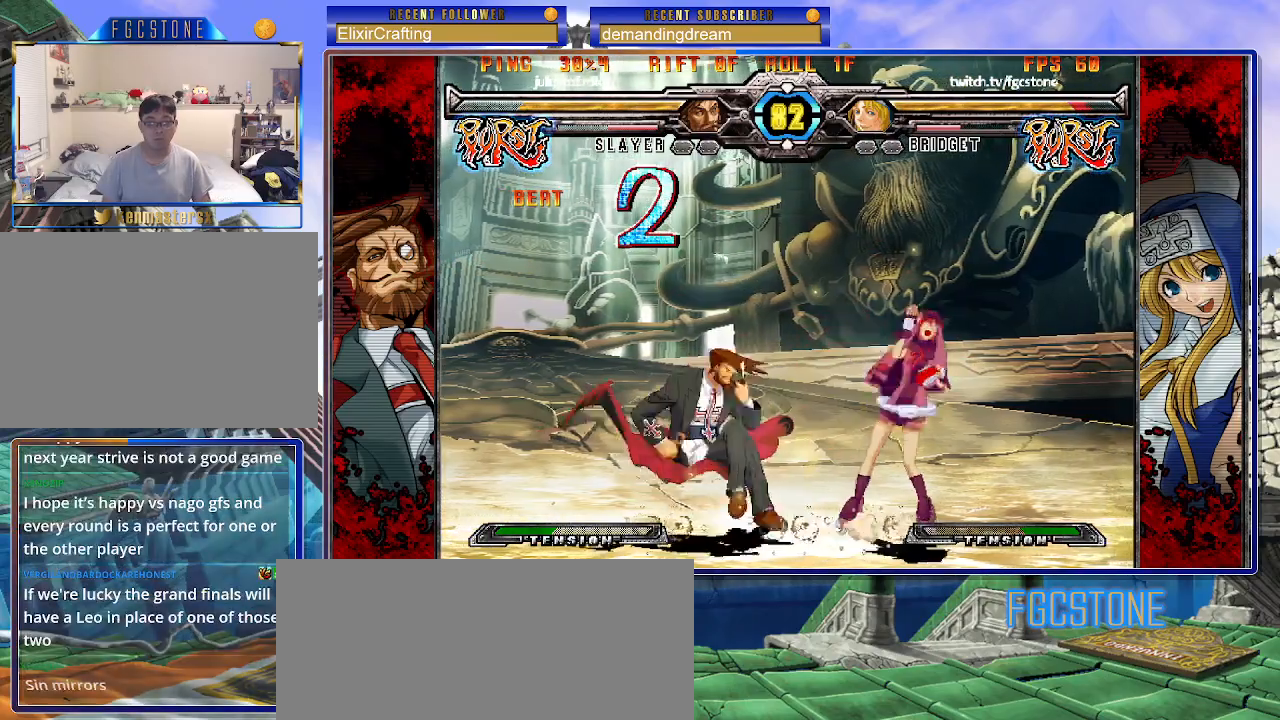
{"buttons": [], "left_stick": "down-right", "events": [[100, "D", "down"], [100, "HS", "down"], [200, "D", "up"], [200, "HS", "up"]]}
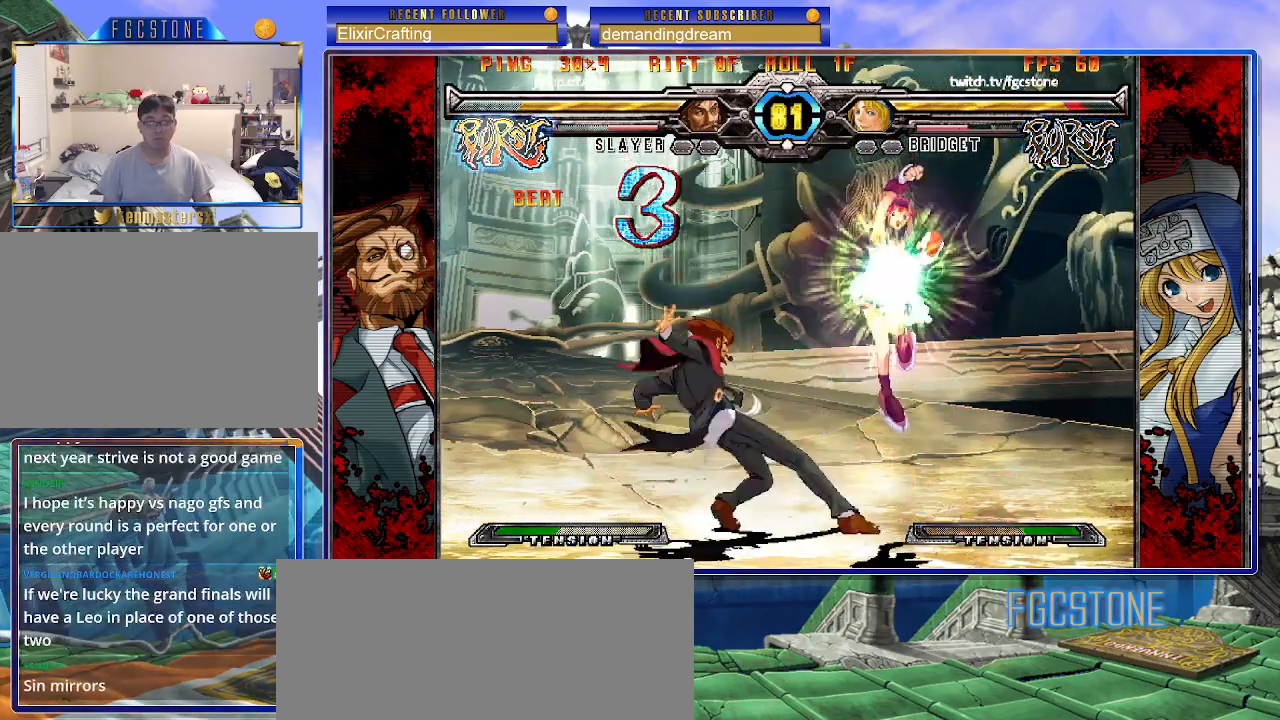
{"buttons": [], "left_stick": "center", "events": [[483, "left_stick", "center"]]}
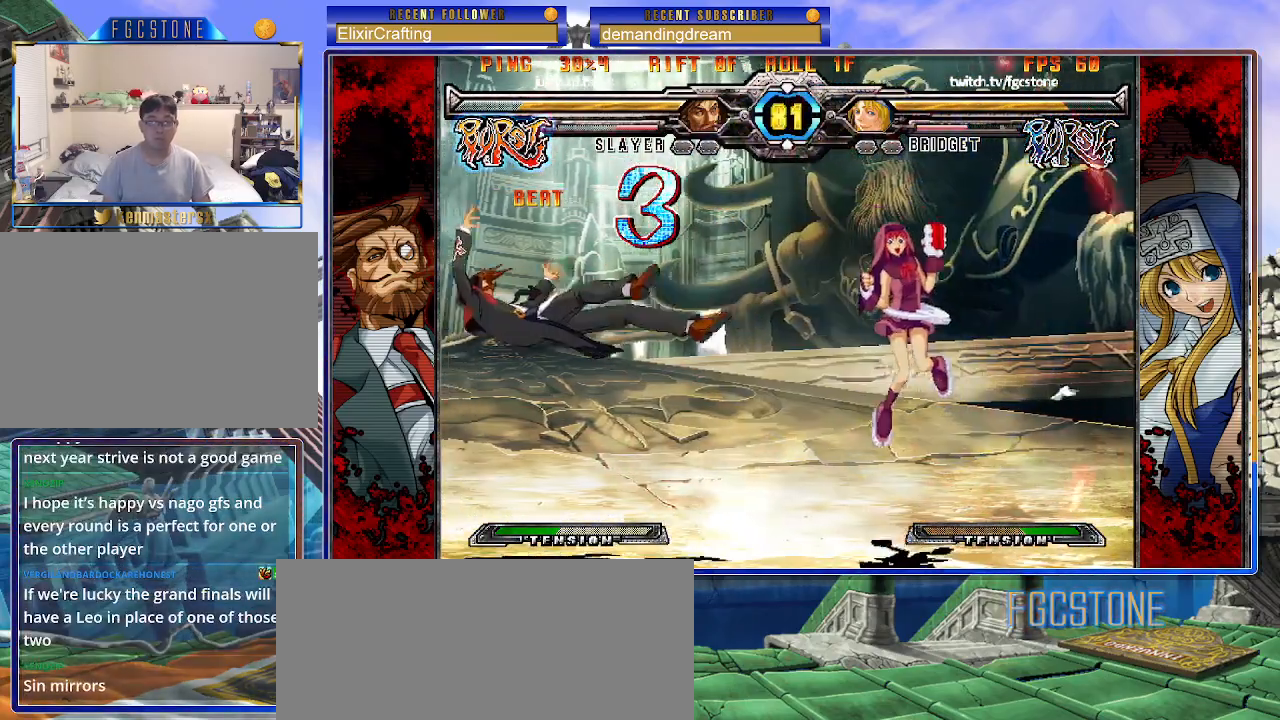
{"buttons": [], "left_stick": "center", "events": [[100, "left_stick", "left"], [217, "S", "down"], [300, "S", "up"], [450, "left_stick", "center"]]}
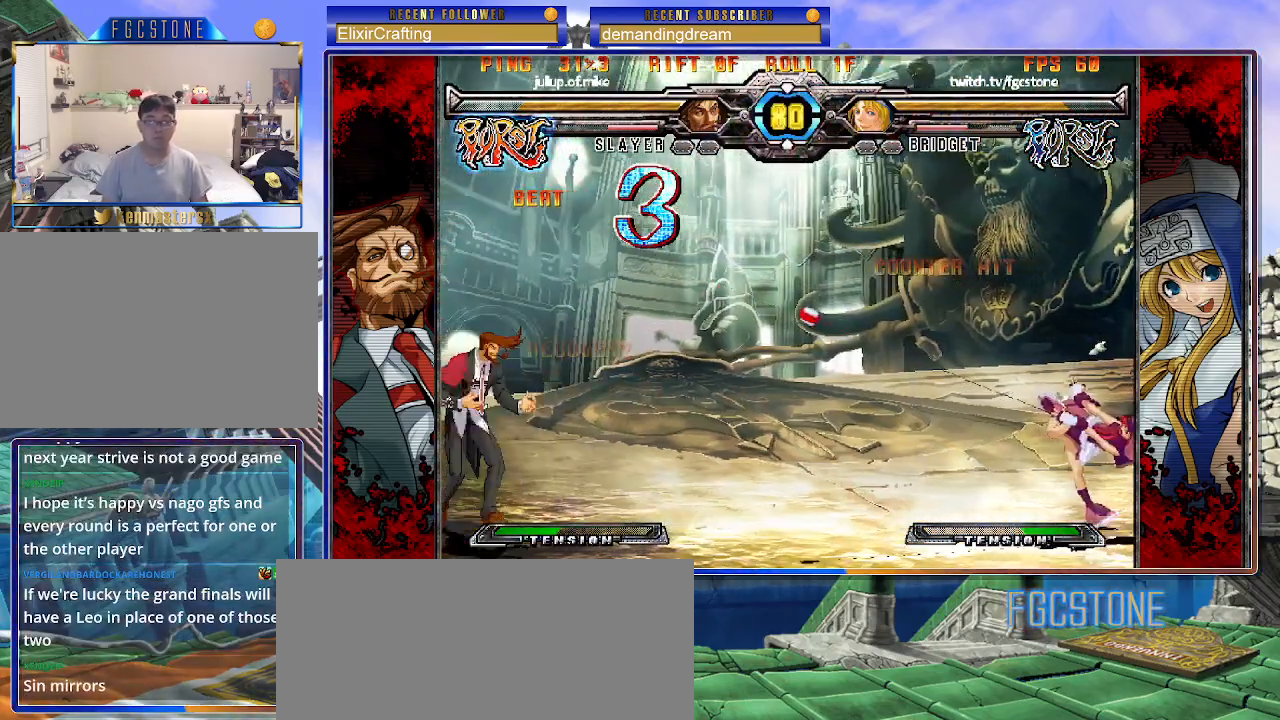
{"buttons": [], "left_stick": "center", "events": [[83, "left_stick", "right"], [167, "left_stick", "center"], [233, "left_stick", "right"], [433, "left_stick", "center"]]}
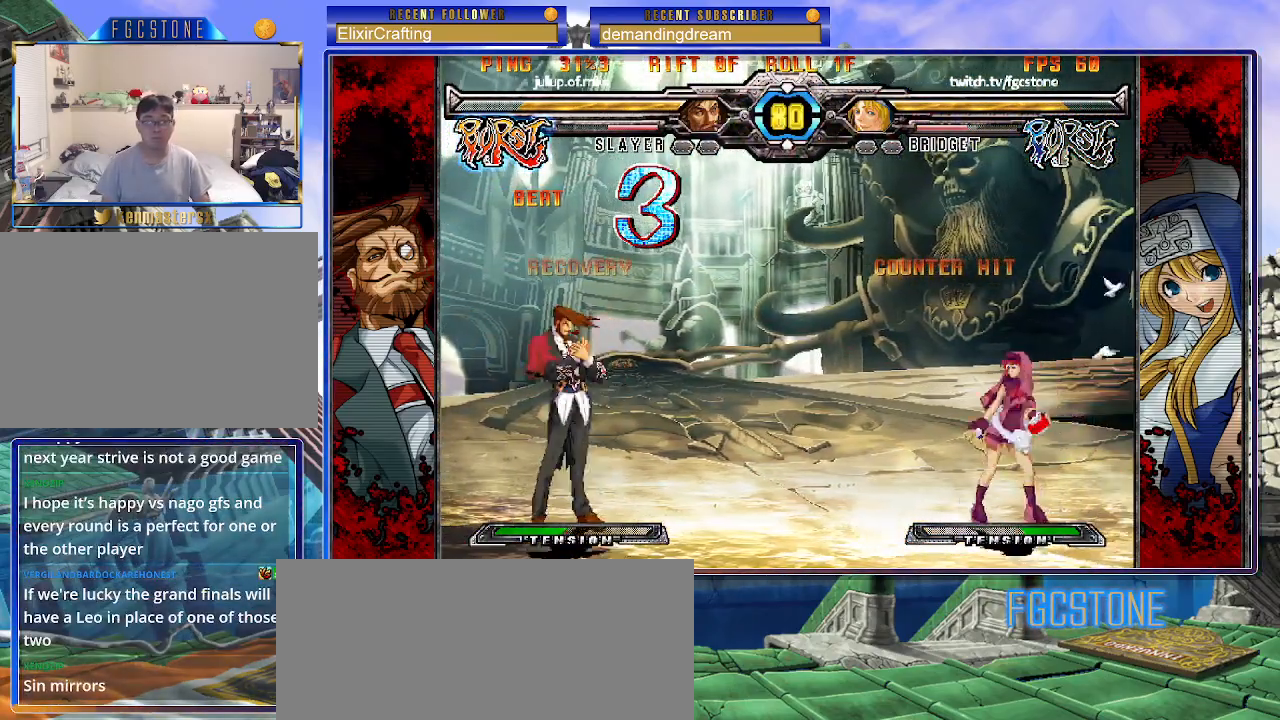
{"buttons": ["S"], "left_stick": "left", "events": [[17, "left_stick", "right"], [83, "left_stick", "center"], [150, "left_stick", "right"], [350, "left_stick", "left"], [450, "S", "down"]]}
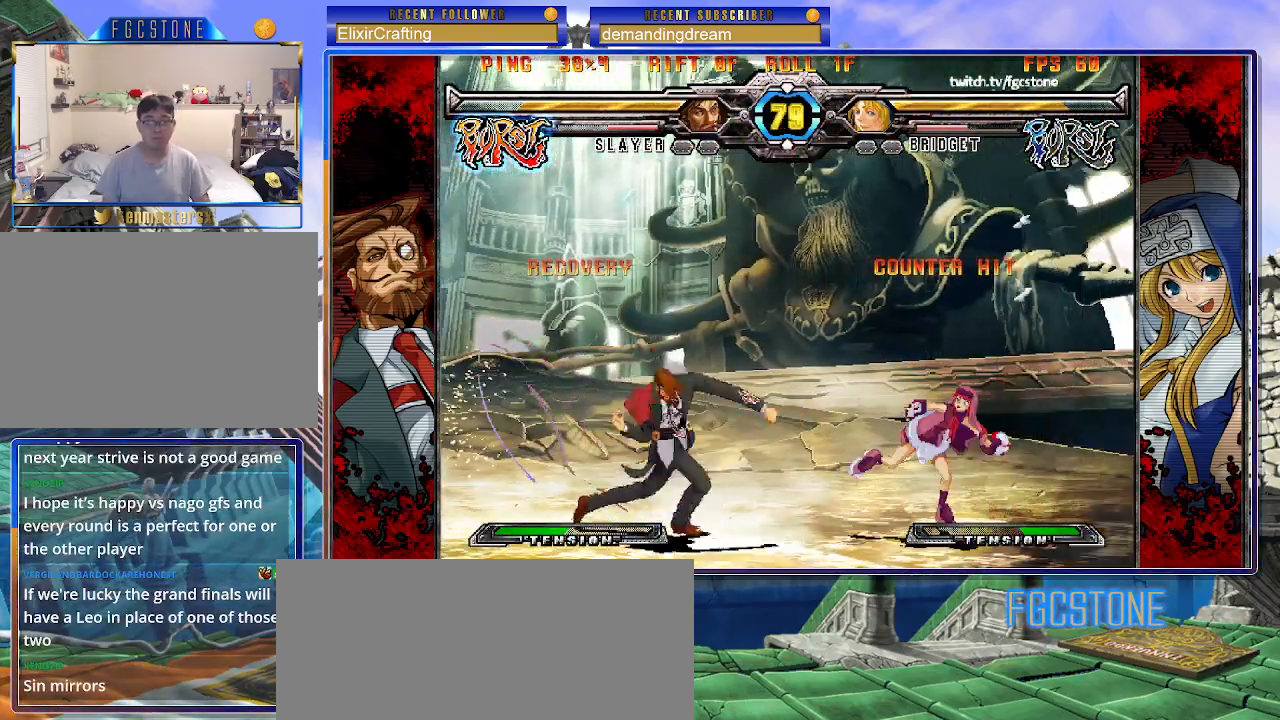
{"buttons": [], "left_stick": "up-right", "events": [[83, "S", "up"], [183, "left_stick", "center"], [367, "left_stick", "up-right"]]}
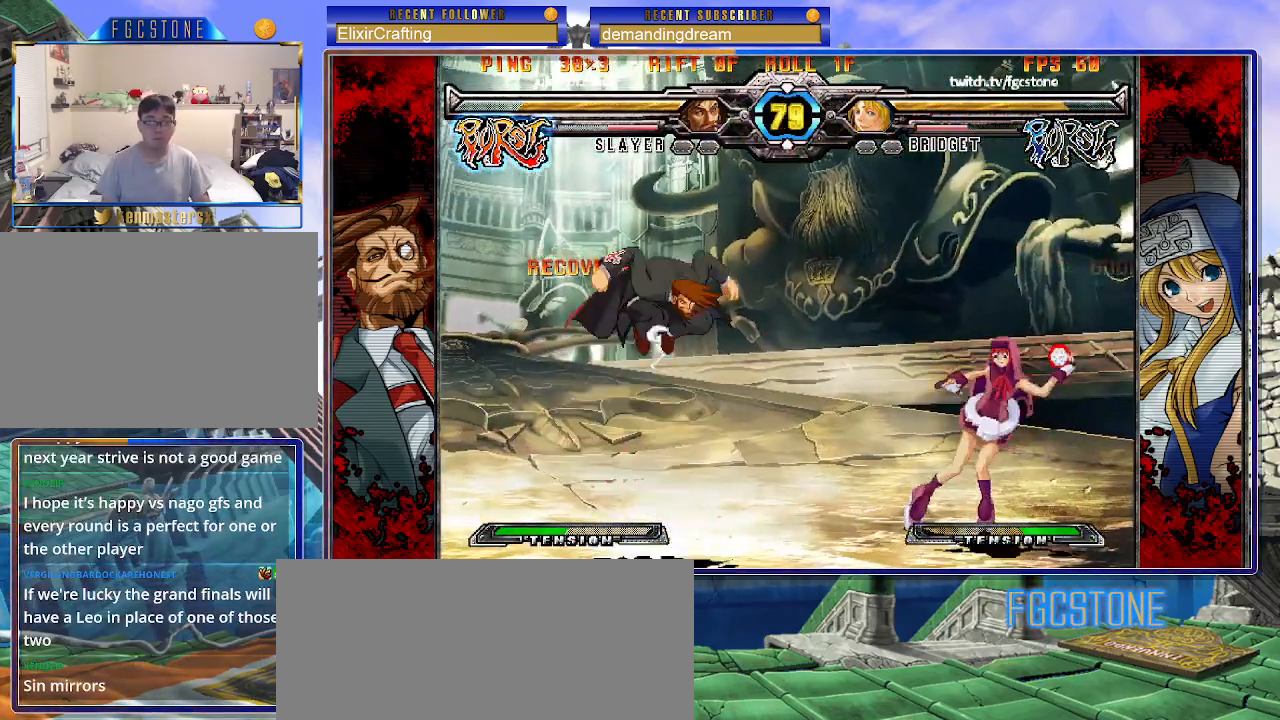
{"buttons": [], "left_stick": "up-right", "events": []}
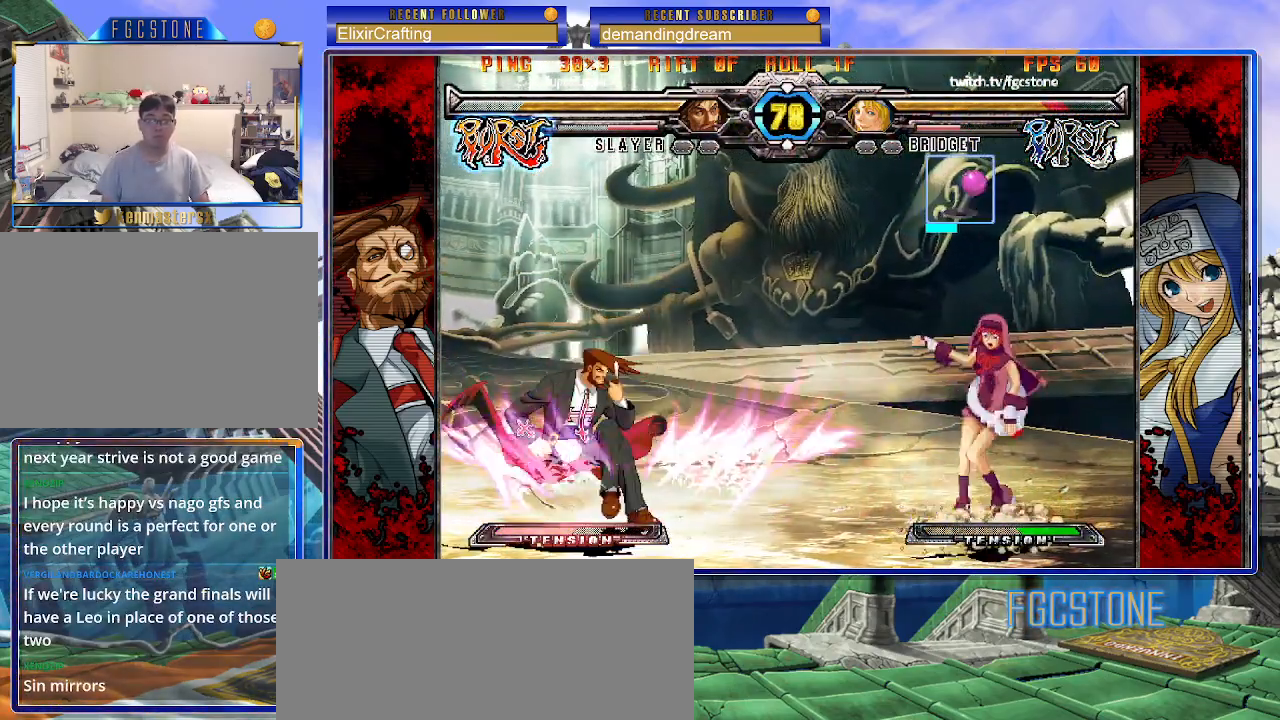
{"buttons": [], "left_stick": "down-right", "events": [[33, "left_stick", "center"], [133, "left_stick", "down"], [250, "left_stick", "down-right"]]}
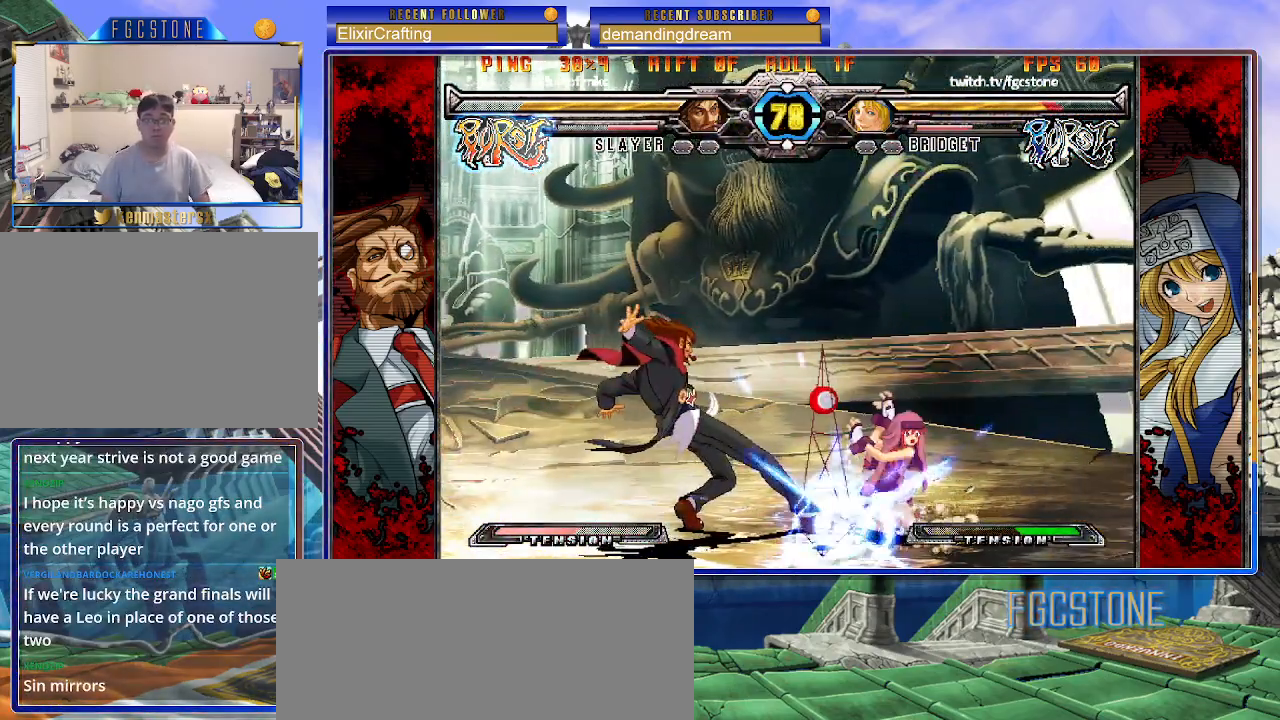
{"buttons": [], "left_stick": "center", "events": [[150, "left_stick", "center"], [383, "S", "down"], [467, "S", "up"]]}
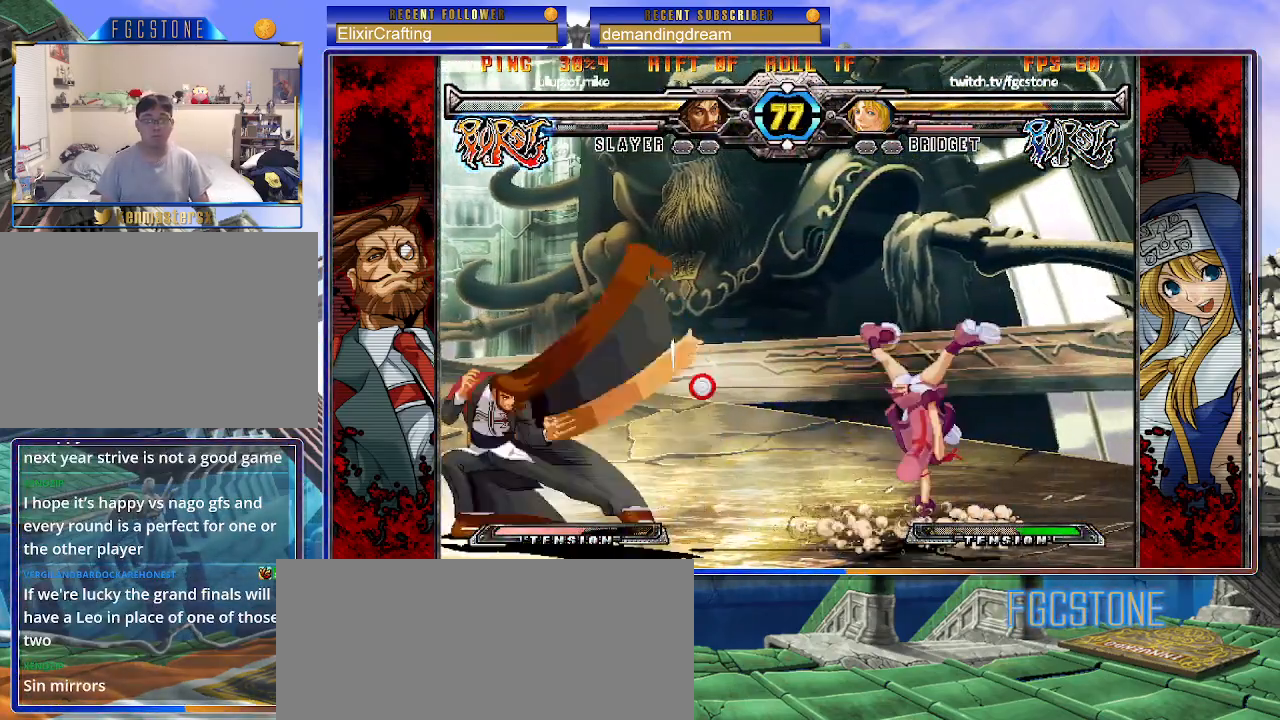
{"buttons": [], "left_stick": "right", "events": [[100, "left_stick", "left"], [217, "HS", "down"], [300, "left_stick", "center"], [317, "HS", "up"], [367, "left_stick", "right"]]}
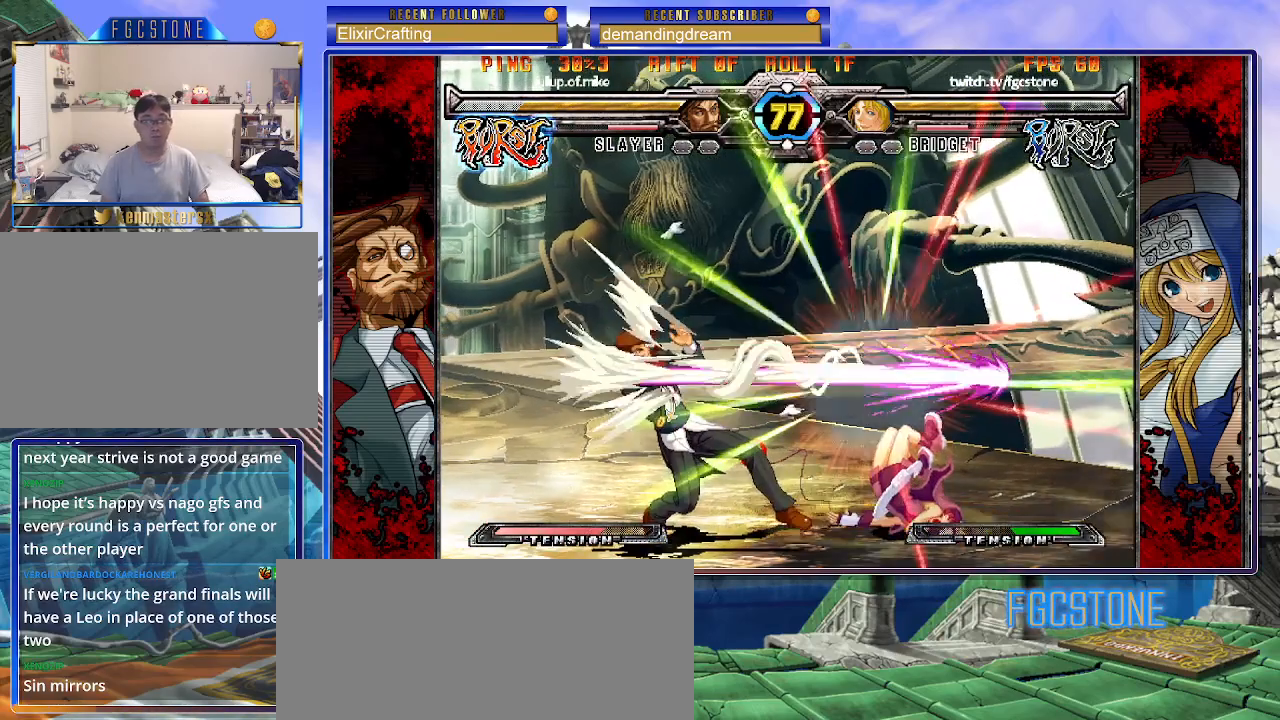
{"buttons": ["K"], "left_stick": "right", "events": [[333, "K", "down"], [383, "S", "down"], [417, "K", "up"], [467, "S", "up"], [500, "K", "down"]]}
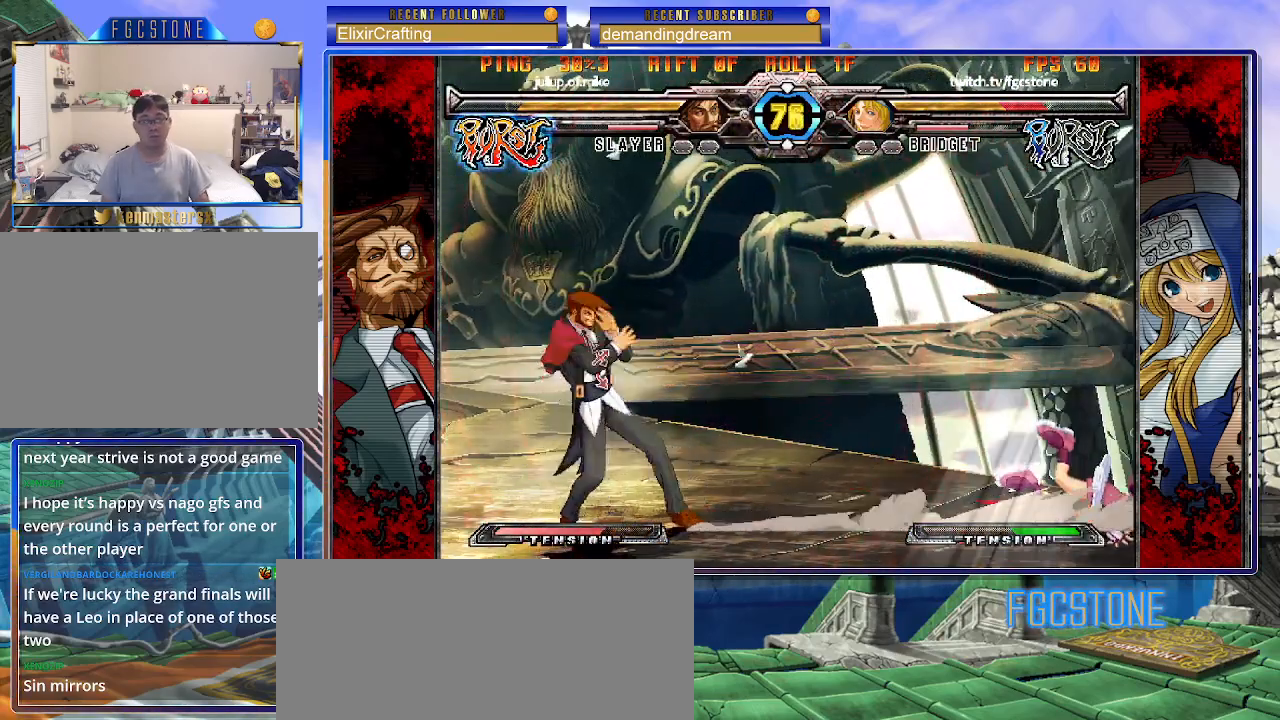
{"buttons": [], "left_stick": "down-right", "events": [[50, "S", "down"], [67, "K", "up"], [133, "K", "down"], [133, "S", "up"], [233, "K", "up"], [400, "left_stick", "down-right"]]}
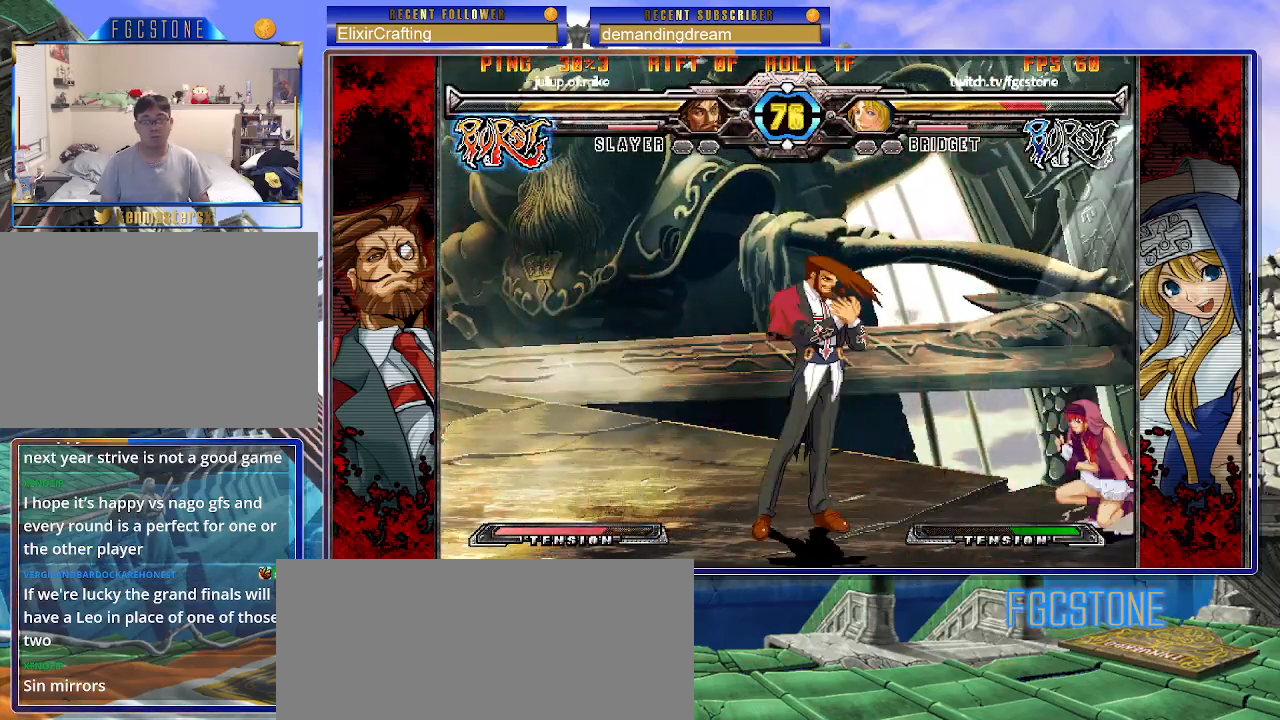
{"buttons": ["S"], "left_stick": "center", "events": [[400, "left_stick", "center"], [417, "S", "down"]]}
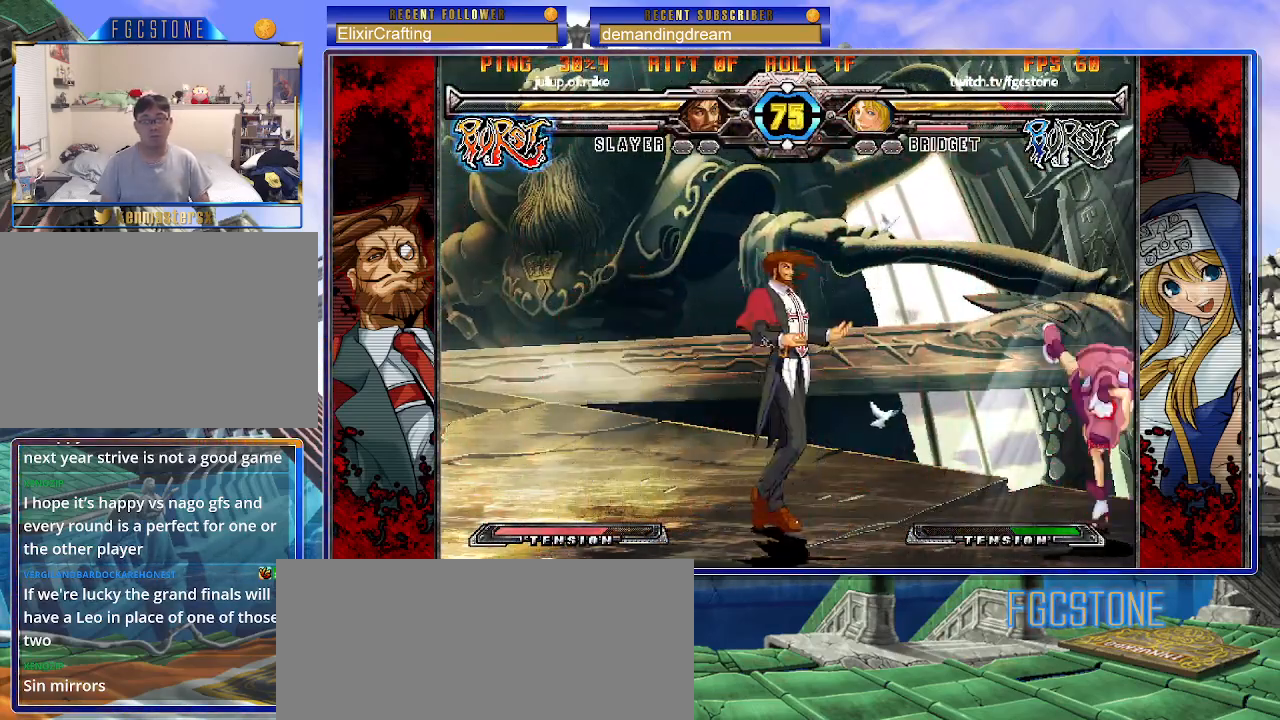
{"buttons": [], "left_stick": "left", "events": [[17, "S", "up"], [100, "left_stick", "left"], [233, "HS", "down"], [317, "HS", "up"]]}
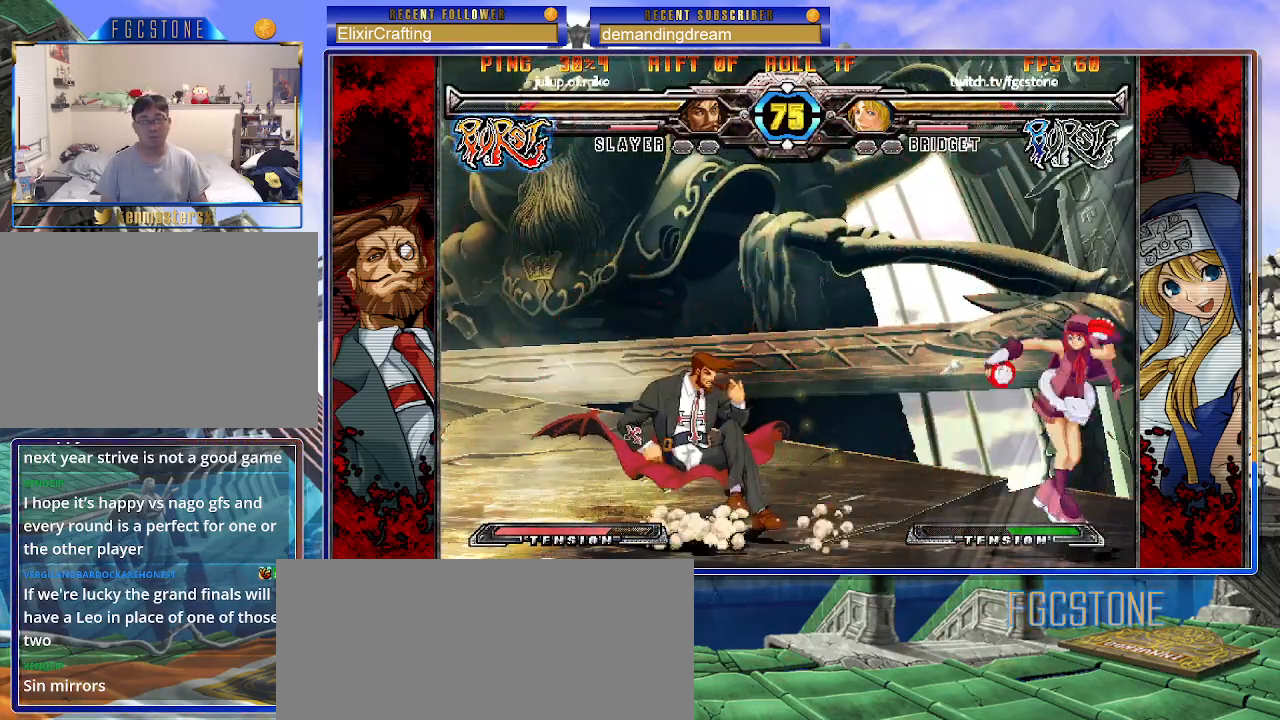
{"buttons": [], "left_stick": "down-right", "events": [[83, "left_stick", "center"], [150, "left_stick", "down-right"]]}
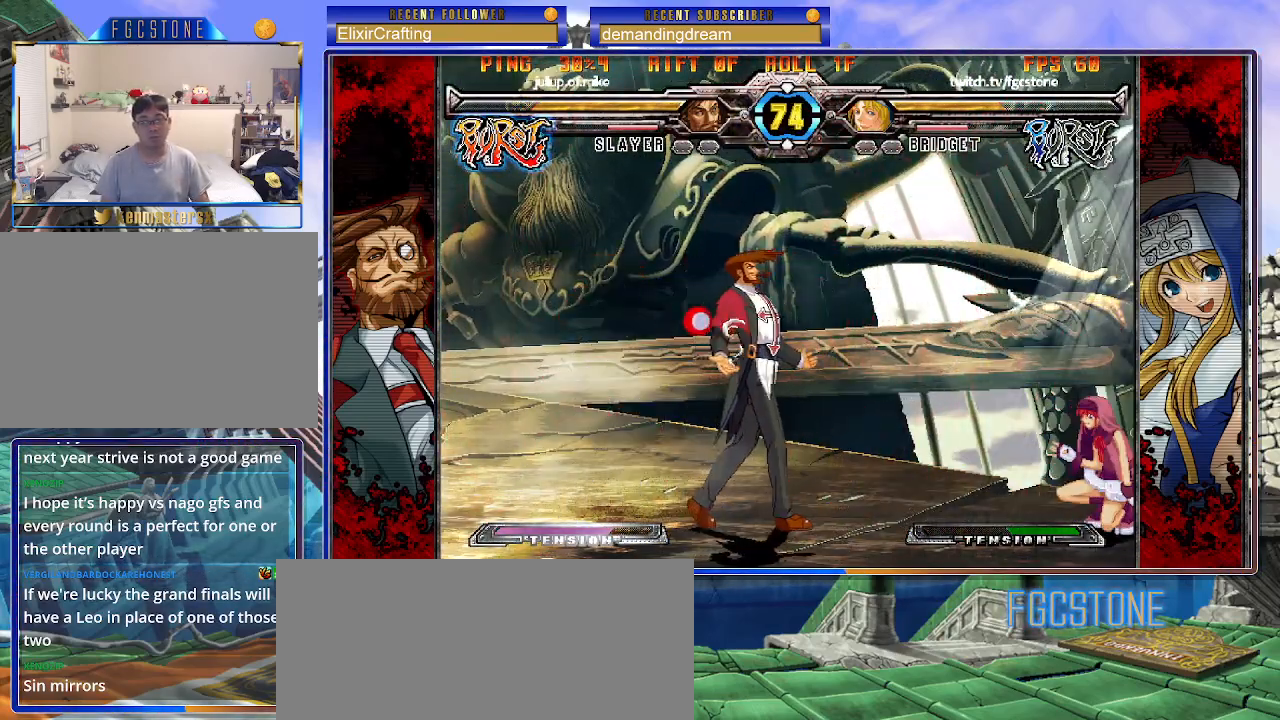
{"buttons": [], "left_stick": "down-right", "events": []}
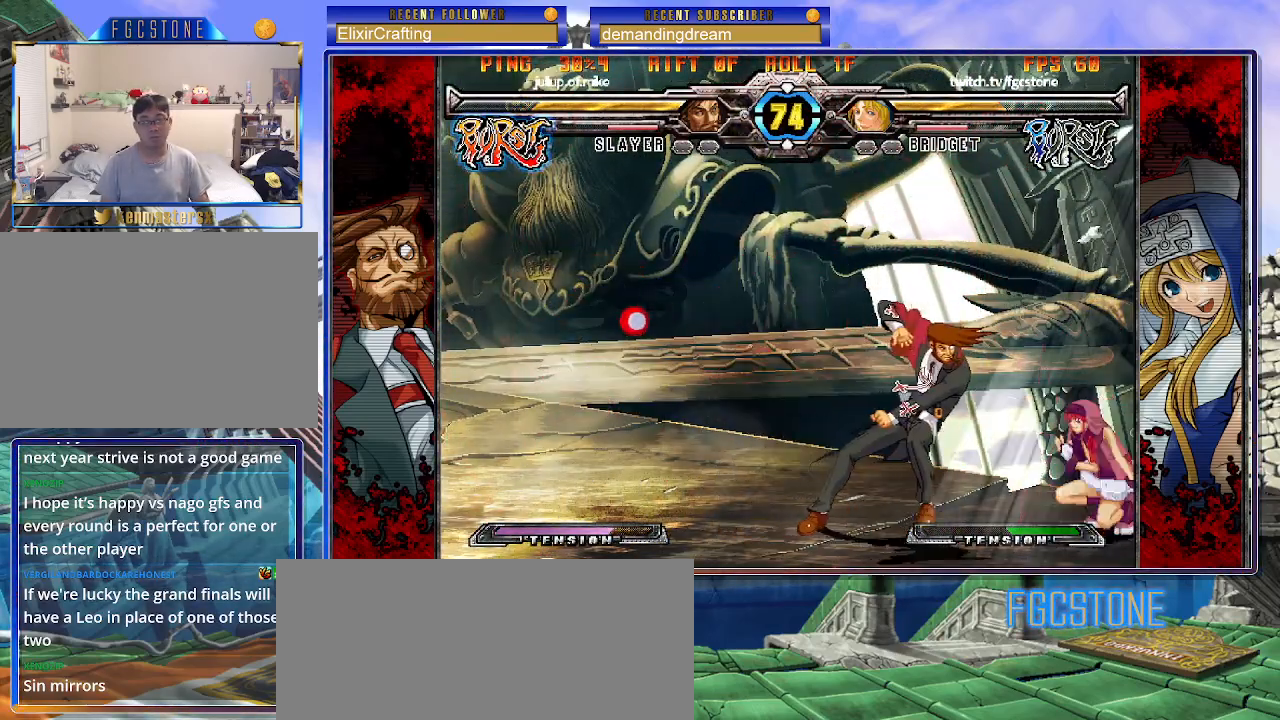
{"buttons": [], "left_stick": "center", "events": [[67, "left_stick", "left"], [117, "left_stick", "down"], [217, "HS", "down"], [233, "left_stick", "center"], [283, "HS", "up"]]}
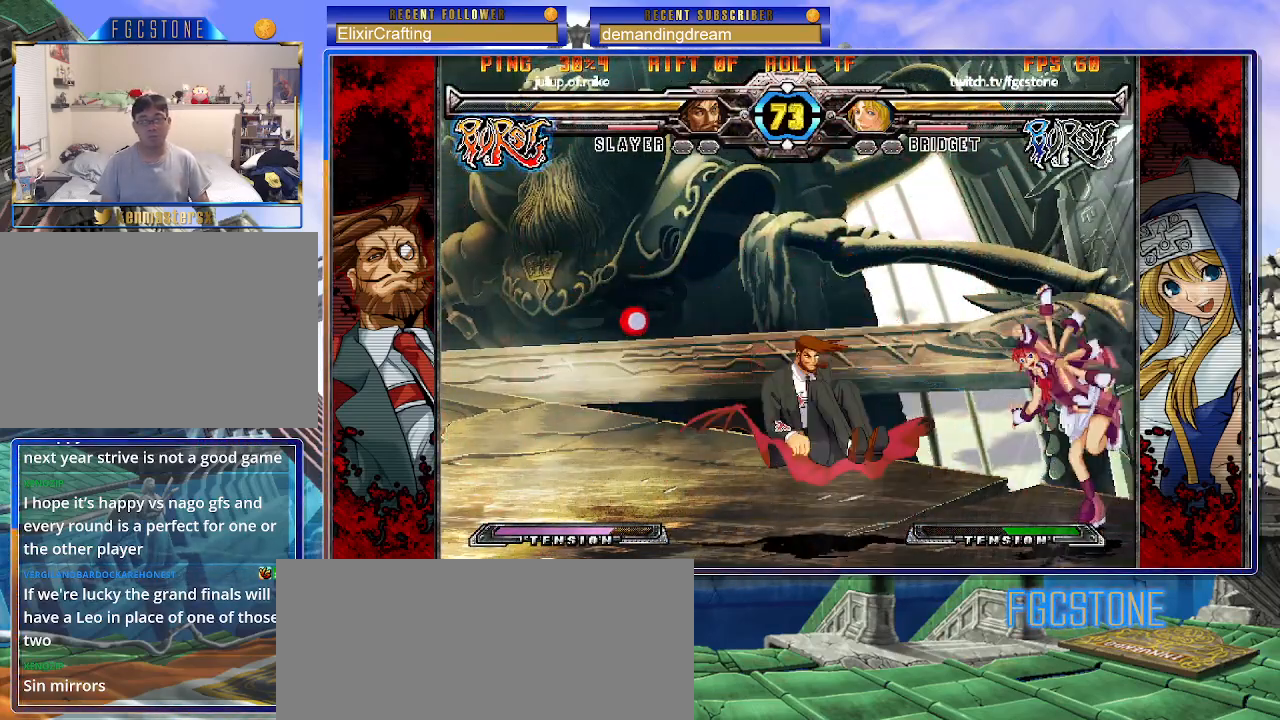
{"buttons": [], "left_stick": "center", "events": [[67, "left_stick", "right"], [333, "left_stick", "center"], [383, "left_stick", "left"], [450, "left_stick", "center"]]}
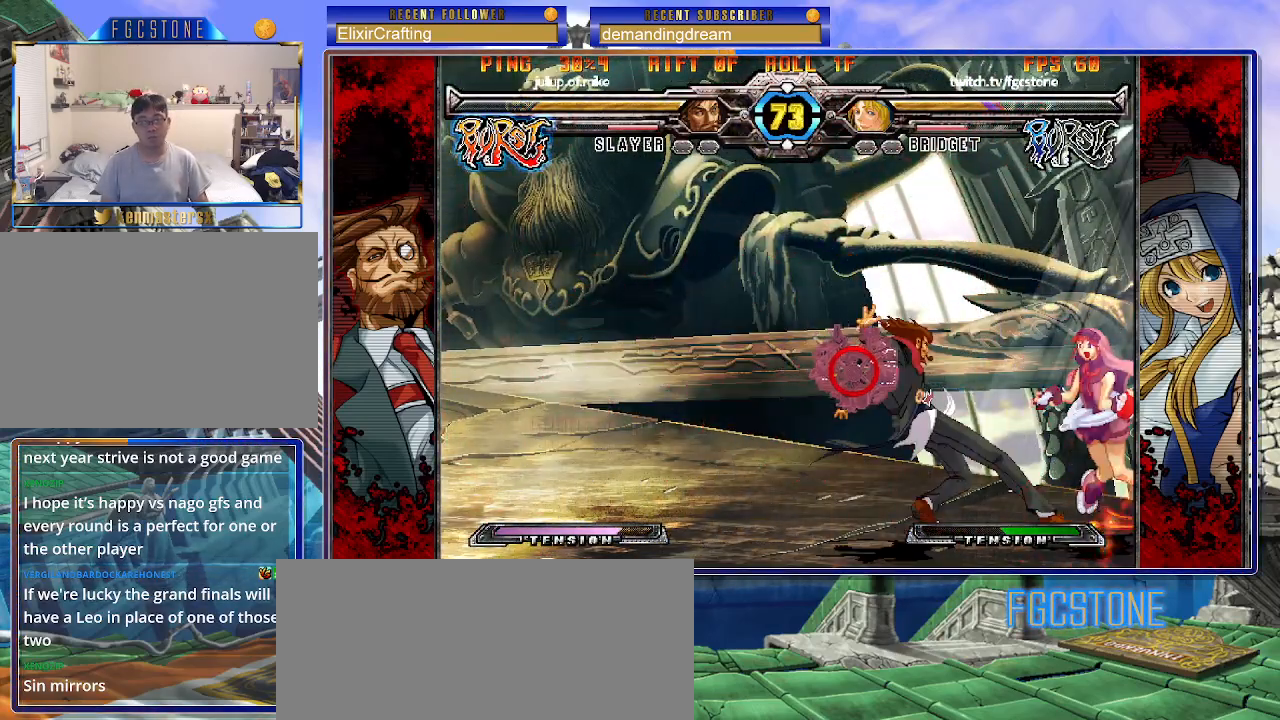
{"buttons": ["K", "P", "S"], "left_stick": "down-right", "events": [[17, "left_stick", "left"], [183, "left_stick", "down-right"], [283, "K", "down"], [283, "P", "down"], [333, "S", "down"], [367, "K", "up"], [367, "P", "up"], [417, "S", "up"], [433, "K", "down"], [433, "P", "down"], [483, "S", "down"]]}
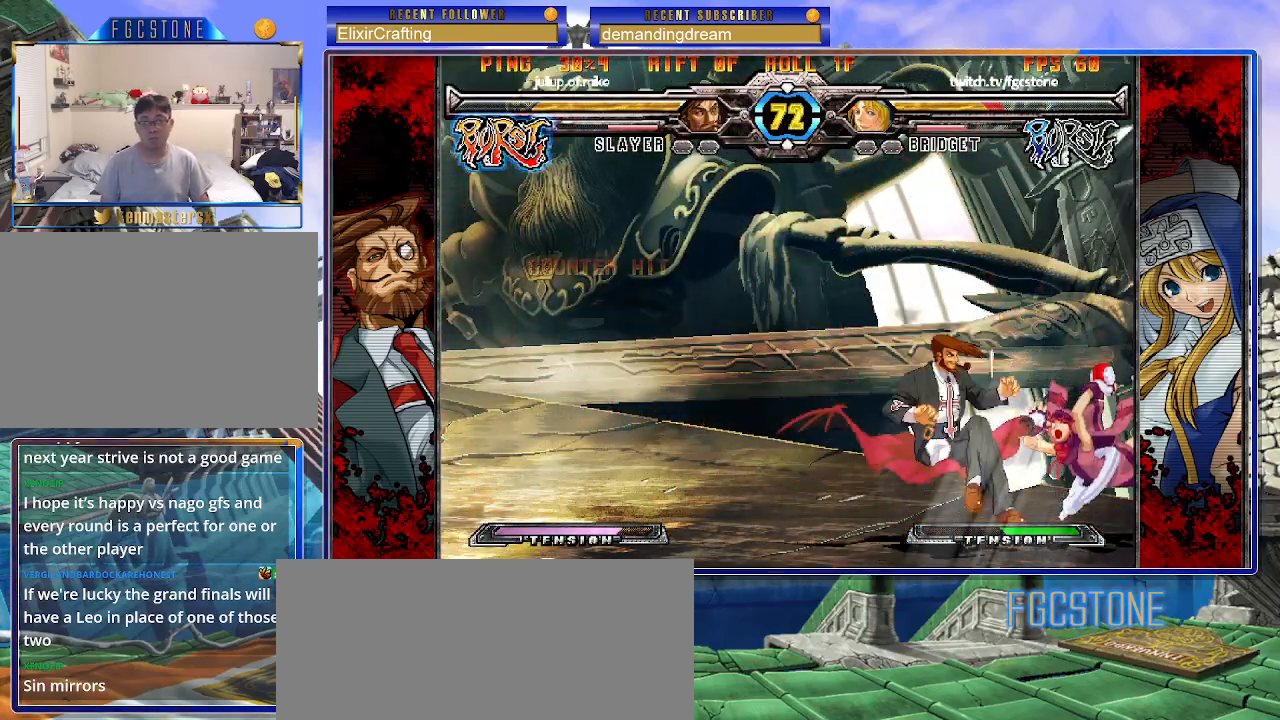
{"buttons": [], "left_stick": "center", "events": [[17, "P", "up"], [33, "K", "up"], [83, "K", "down"], [83, "S", "up"], [100, "P", "down"], [133, "S", "down"], [183, "K", "up"], [183, "P", "up"], [217, "K", "down"], [233, "P", "down"], [300, "left_stick", "center"], [333, "K", "up"], [333, "P", "up"], [367, "S", "up"]]}
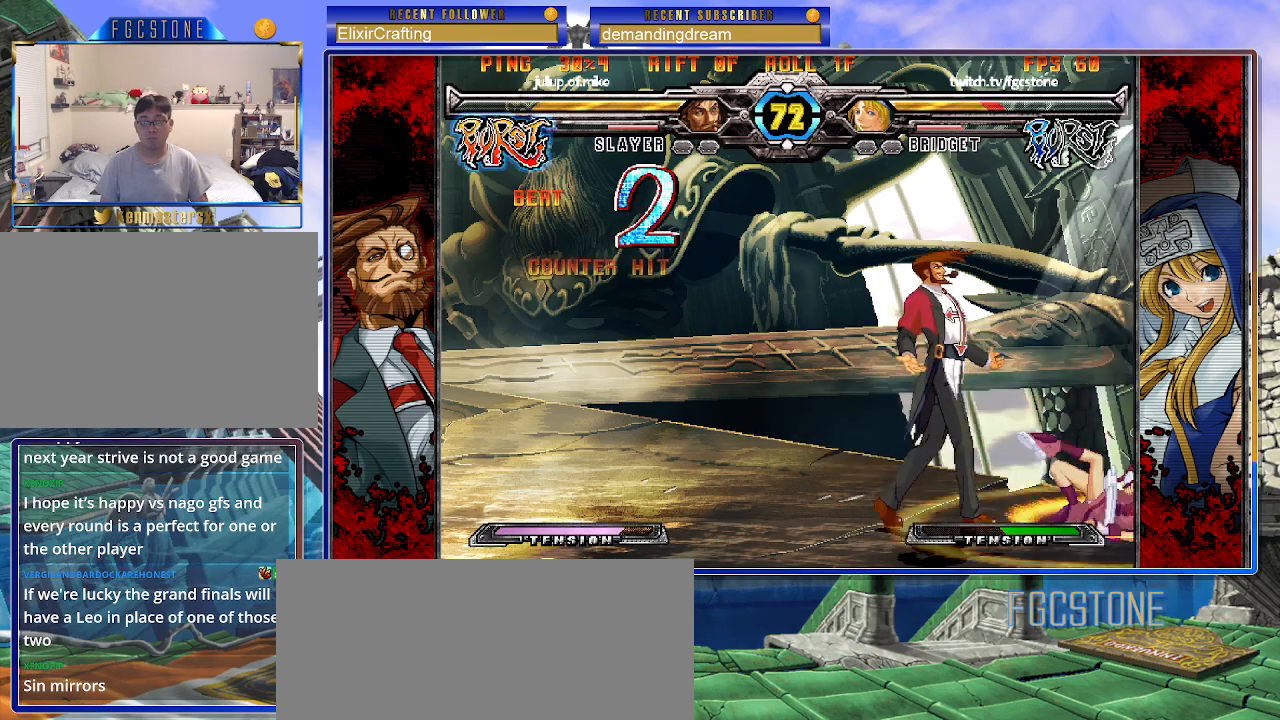
{"buttons": [], "left_stick": "center", "events": [[133, "left_stick", "left"], [217, "left_stick", "down"], [300, "P", "down"], [300, "left_stick", "left"], [350, "left_stick", "center"], [367, "P", "up"]]}
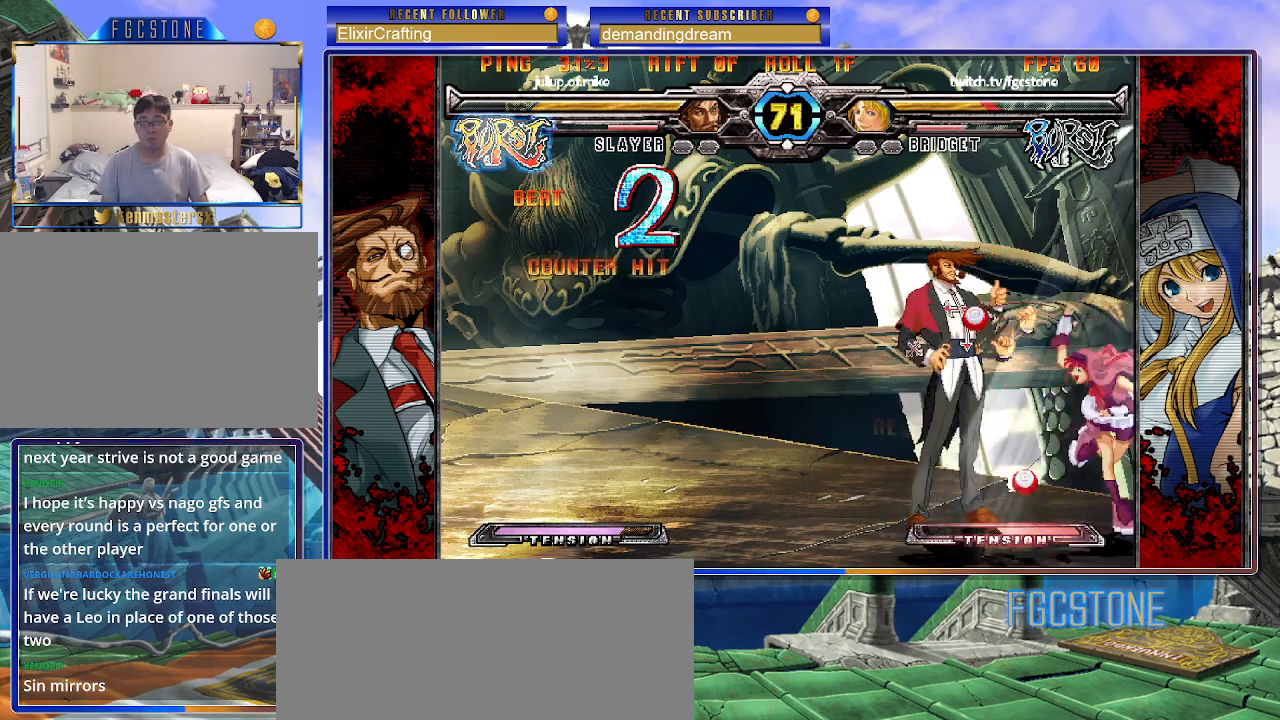
{"buttons": [], "left_stick": "down-right", "events": [[33, "left_stick", "right"], [333, "HS", "down"], [333, "K", "down"], [333, "S", "down"], [350, "left_stick", "down-right"], [400, "S", "up"], [417, "K", "up"], [433, "HS", "up"]]}
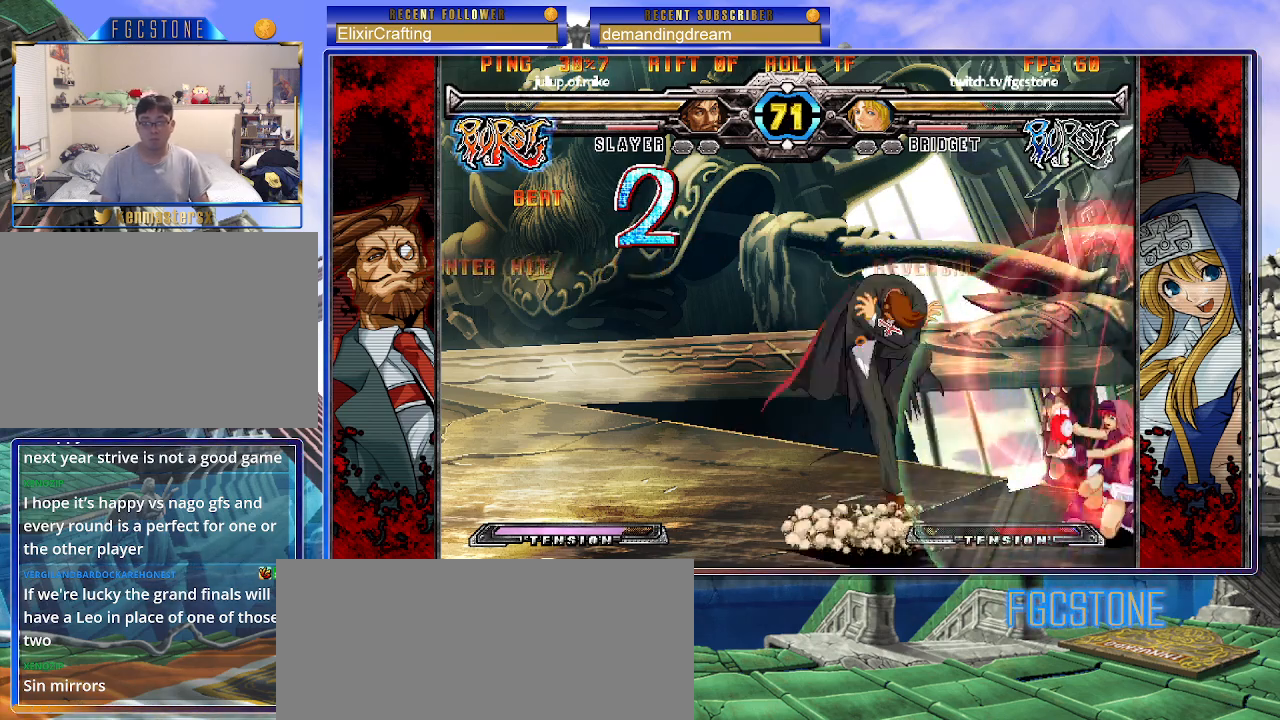
{"buttons": ["S"], "left_stick": "down-right", "events": [[433, "S", "down"]]}
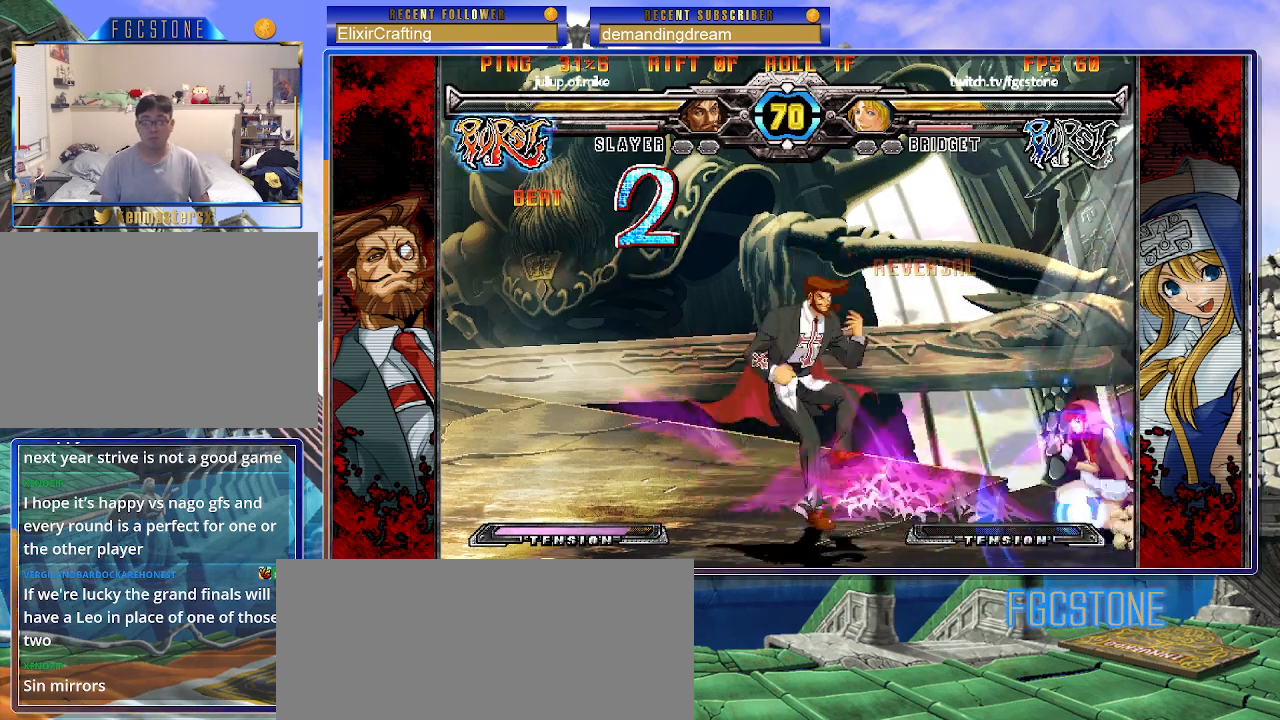
{"buttons": [], "left_stick": "up-left", "events": [[33, "S", "up"], [83, "S", "down"], [200, "S", "up"], [383, "left_stick", "up-left"]]}
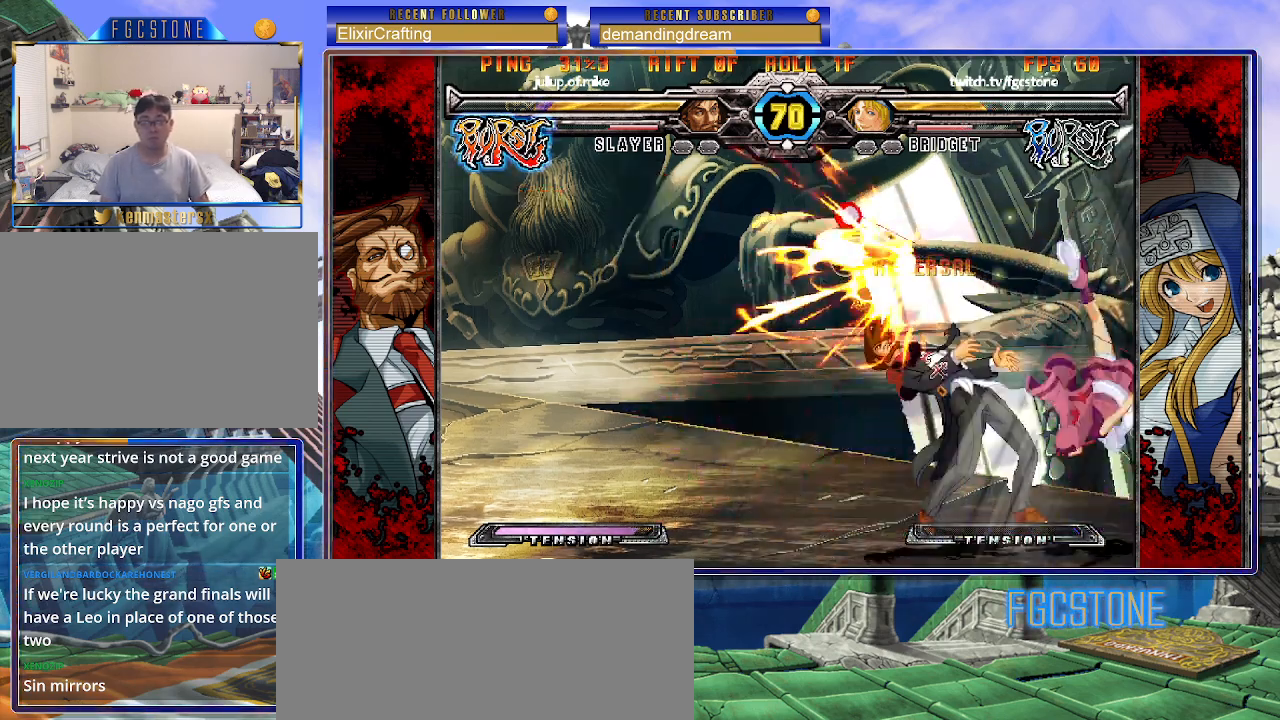
{"buttons": [], "left_stick": "down-right", "events": [[267, "left_stick", "center"], [333, "left_stick", "down-right"]]}
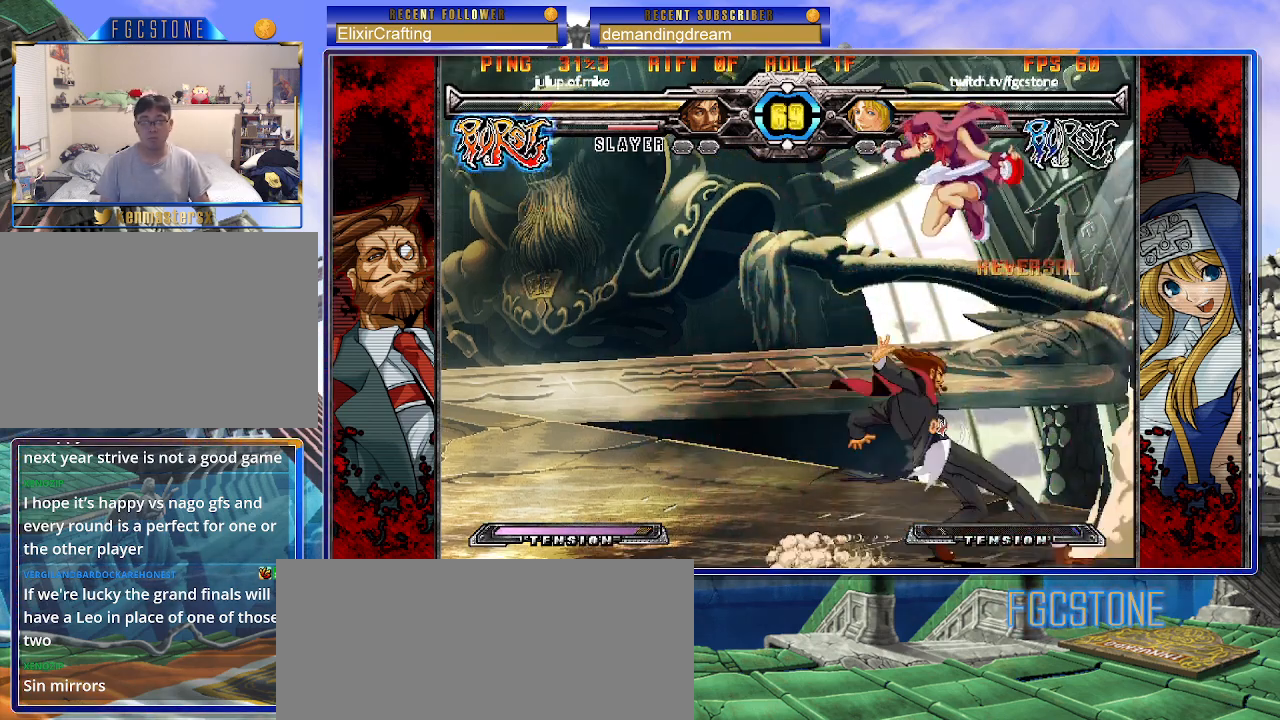
{"buttons": [], "left_stick": "left", "events": [[67, "K", "down"], [167, "K", "up"], [250, "left_stick", "center"], [400, "left_stick", "down"], [450, "left_stick", "left"]]}